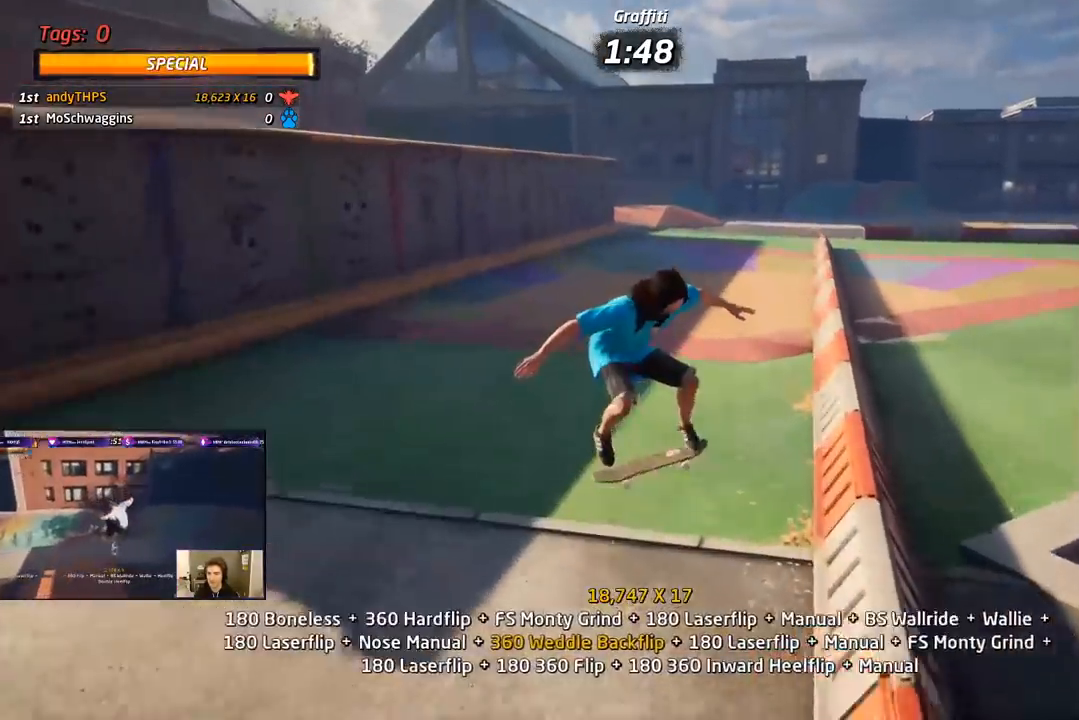
Gameplay with a controller (PlayStation layout); each line is a JSON object with the inputs held at the frame after it. "events" lists button and stick changes between this image and that frame as [ms after this image, input, new state], when the widget could be followed in between. Not read: left_stick.
{"buttons": ["CROSS", "DPAD_RIGHT"], "right_stick": "center", "events": [[17, "DPAD_DOWN", "down"], [83, "CROSS", "down"], [83, "R1", "down"], [100, "DPAD_DOWN", "up"], [100, "TRIANGLE", "up"], [167, "R1", "up"], [200, "DPAD_DOWN", "down"], [200, "DPAD_RIGHT", "down"], [217, "DPAD_RIGHT", "up"], [283, "DPAD_DOWN", "up"], [300, "DPAD_UP", "down"], [400, "DPAD_RIGHT", "down"], [417, "DPAD_UP", "up"]]}
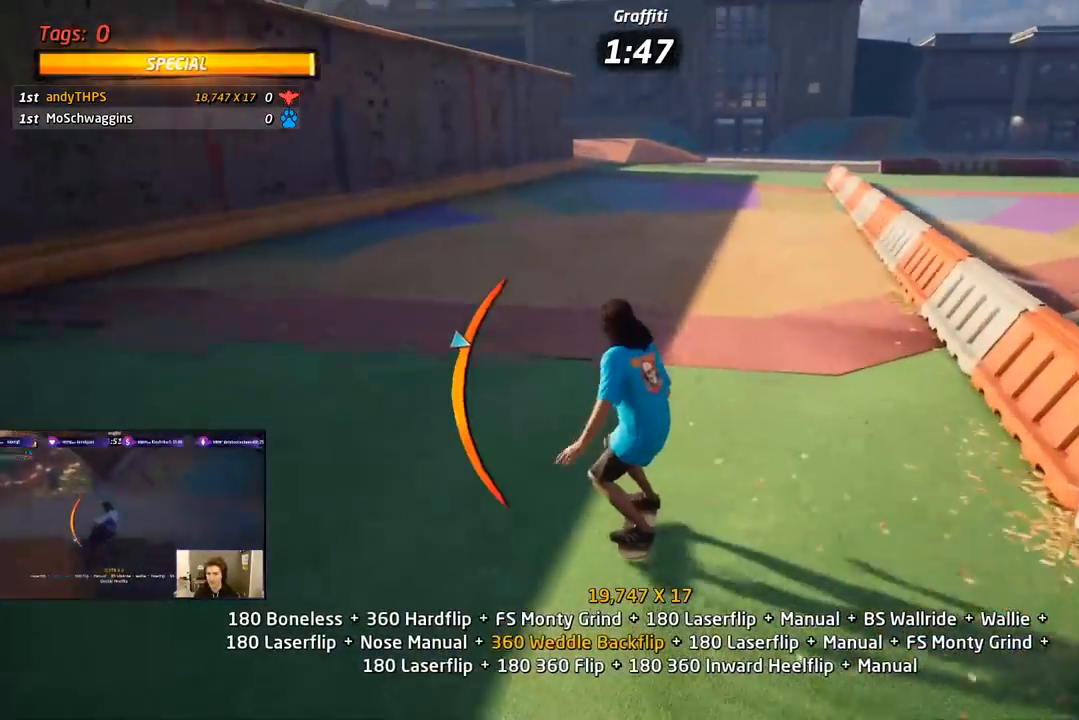
{"buttons": ["TRIANGLE", "DPAD_UP", "DPAD_LEFT"], "right_stick": "center", "events": [[250, "DPAD_UP", "down"], [317, "DPAD_RIGHT", "up"], [450, "DPAD_LEFT", "down"], [483, "CROSS", "up"], [483, "TRIANGLE", "down"]]}
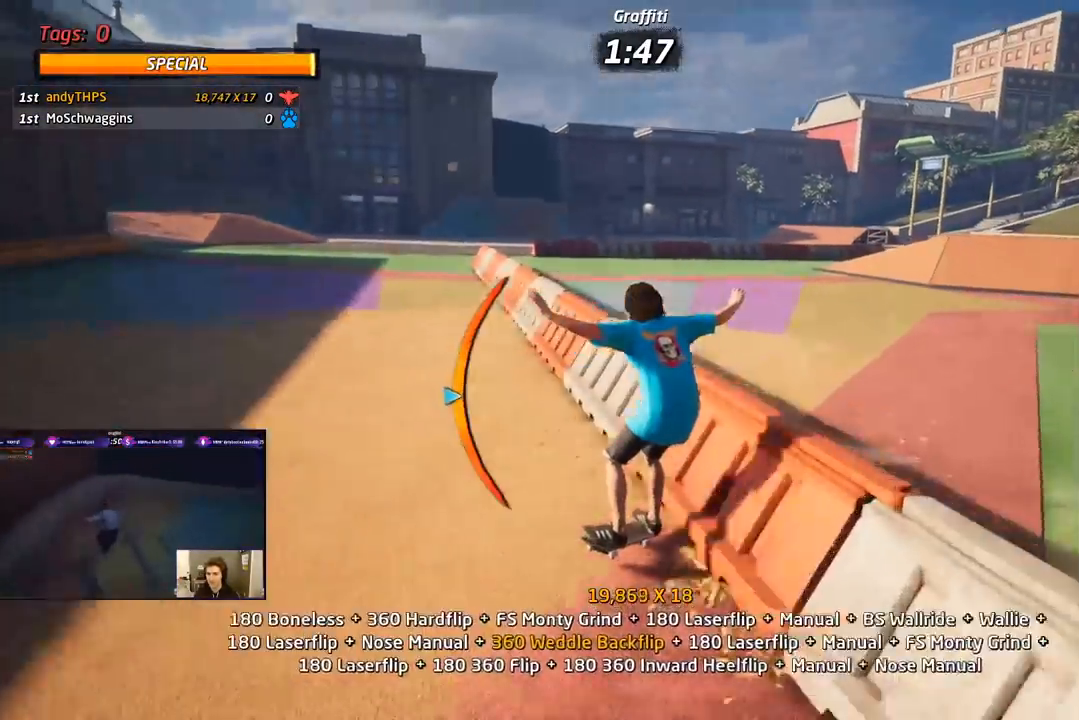
{"buttons": ["L1", "DPAD_UP", "DPAD_RIGHT"], "right_stick": "center", "events": [[117, "DPAD_LEFT", "up"], [117, "DPAD_UP", "up"], [183, "CROSS", "down"], [183, "DPAD_UP", "down"], [183, "TRIANGLE", "up"], [200, "DPAD_RIGHT", "down"], [317, "L1", "down"], [333, "SQUARE", "down"], [350, "CROSS", "up"], [450, "SQUARE", "up"]]}
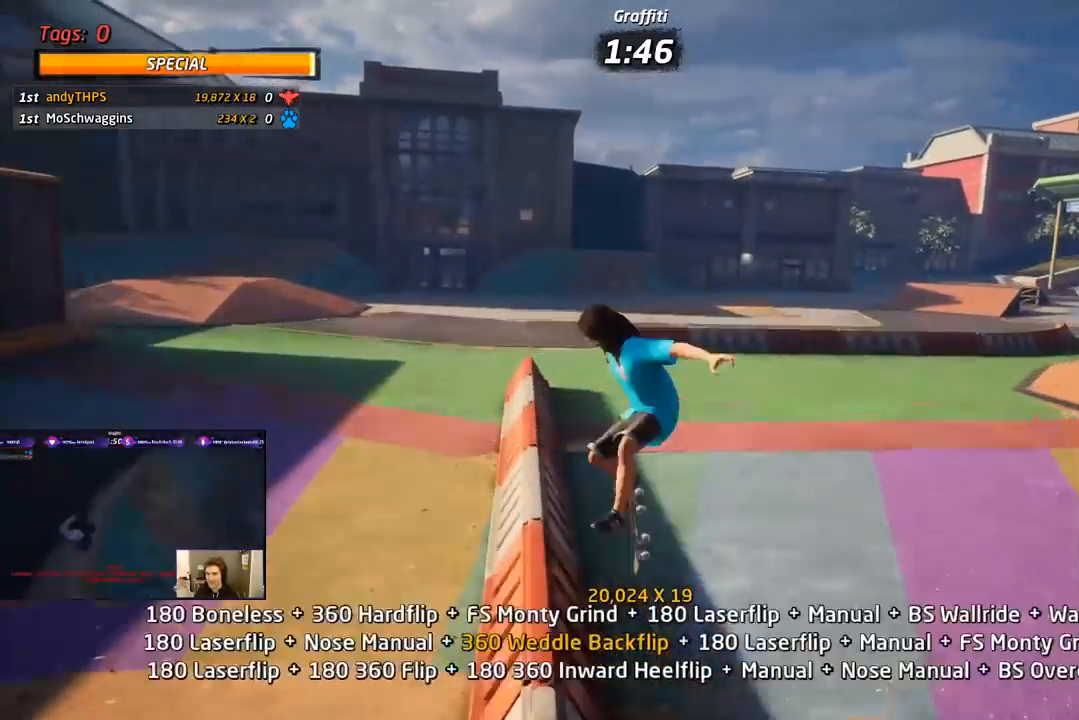
{"buttons": ["CROSS", "DPAD_UP"], "right_stick": "center", "events": [[17, "CROSS", "down"], [17, "SQUARE", "down"], [33, "CROSS", "up"], [33, "DPAD_RIGHT", "up"], [33, "DPAD_UP", "up"], [100, "DPAD_UP", "down"], [167, "CROSS", "down"], [183, "SQUARE", "up"], [200, "DPAD_UP", "up"], [250, "L1", "up"], [267, "DPAD_DOWN", "down"], [367, "DPAD_DOWN", "up"], [417, "DPAD_UP", "down"]]}
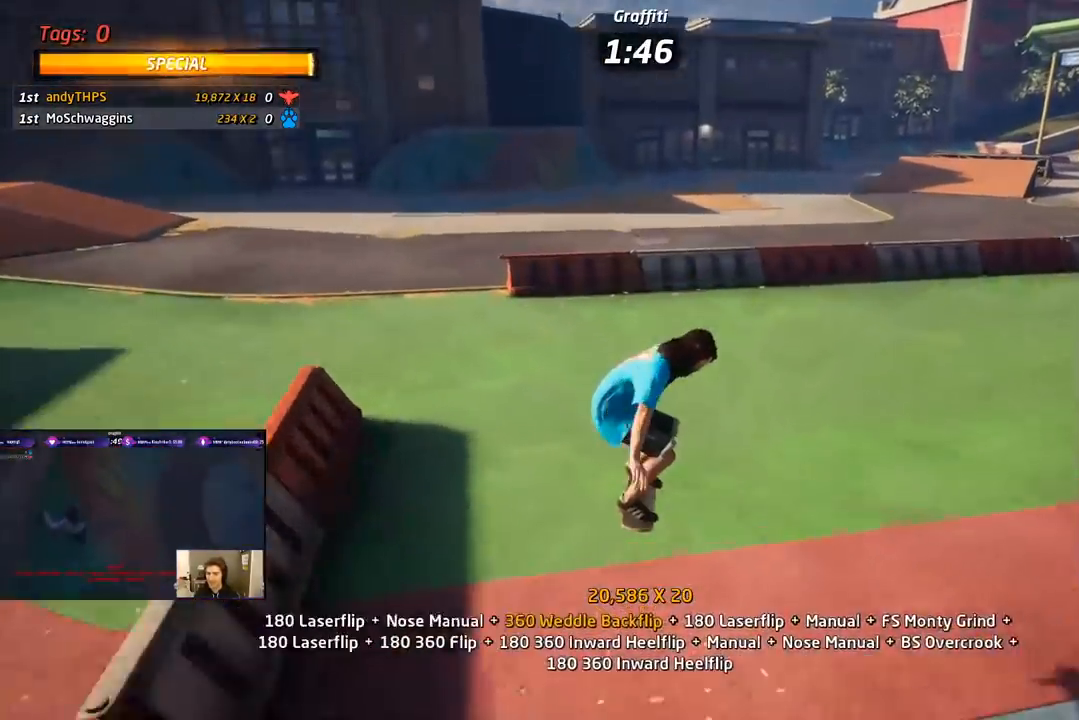
{"buttons": ["CROSS", "DPAD_RIGHT"], "right_stick": "center", "events": [[133, "DPAD_UP", "up"], [350, "DPAD_RIGHT", "down"]]}
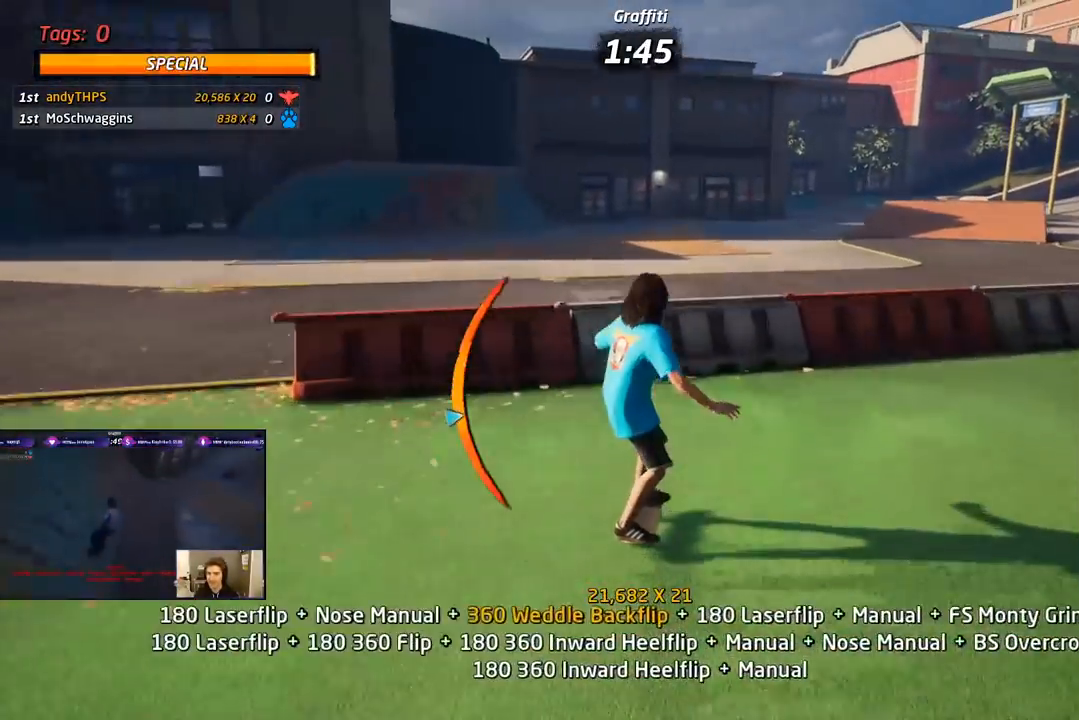
{"buttons": ["CROSS"], "right_stick": "center", "events": [[33, "DPAD_RIGHT", "up"], [117, "DPAD_RIGHT", "down"], [133, "DPAD_DOWN", "down"], [200, "TRIANGLE", "down"], [300, "CROSS", "up"], [317, "DPAD_DOWN", "up"], [333, "DPAD_RIGHT", "up"], [433, "CROSS", "down"], [433, "TRIANGLE", "up"]]}
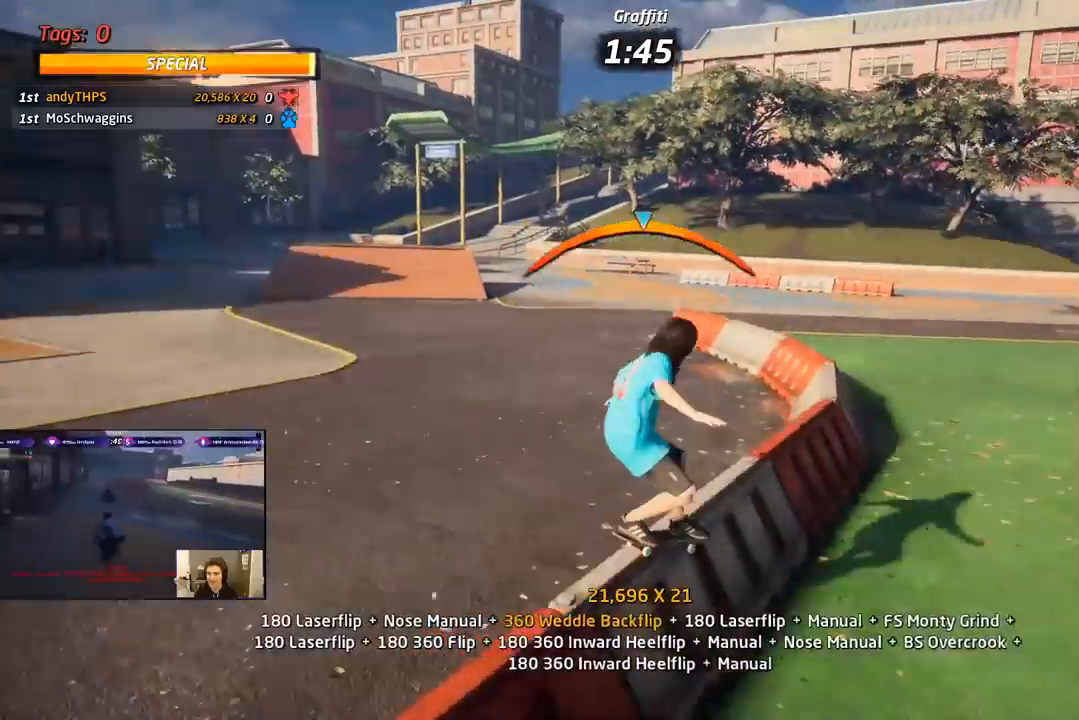
{"buttons": ["CROSS", "L1"], "right_stick": "center", "events": [[17, "DPAD_LEFT", "down"], [50, "DPAD_DOWN", "down"], [167, "SQUARE", "down"], [200, "CROSS", "up"], [200, "L1", "down"], [250, "SQUARE", "up"], [300, "SQUARE", "down"], [383, "DPAD_DOWN", "up"], [400, "DPAD_LEFT", "up"], [483, "CROSS", "down"], [483, "SQUARE", "up"]]}
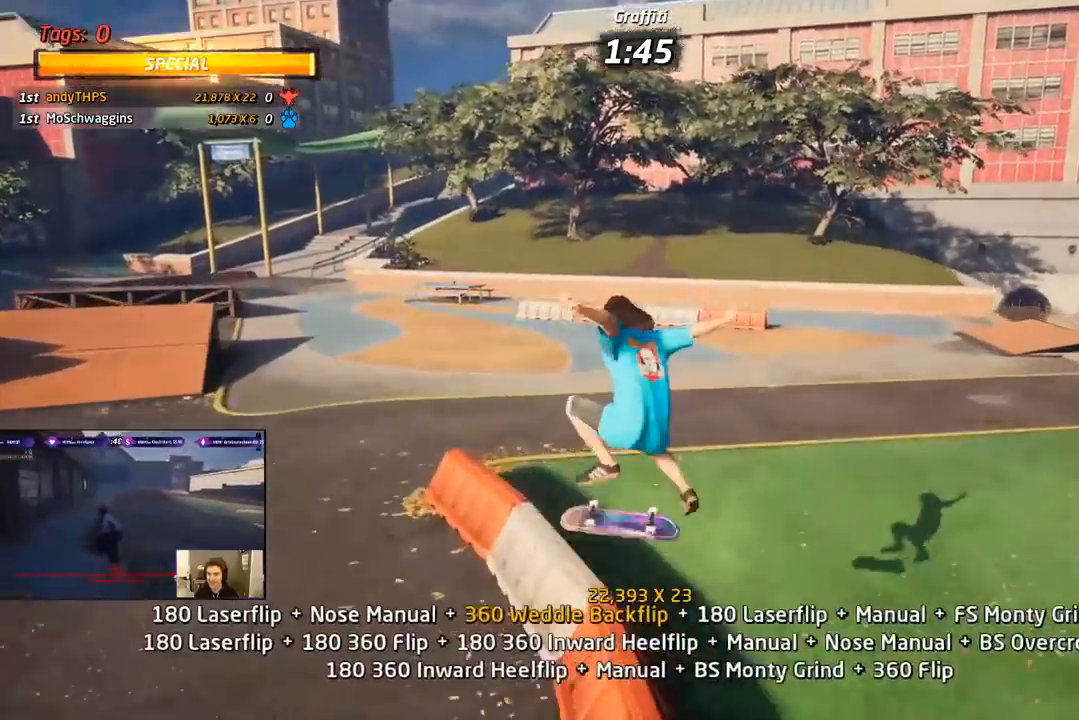
{"buttons": ["CROSS", "DPAD_UP", "DPAD_LEFT"], "right_stick": "center", "events": [[67, "DPAD_DOWN", "down"], [83, "L1", "up"], [133, "DPAD_DOWN", "up"], [183, "DPAD_DOWN", "down"], [283, "DPAD_DOWN", "up"], [350, "DPAD_UP", "down"], [500, "DPAD_LEFT", "down"]]}
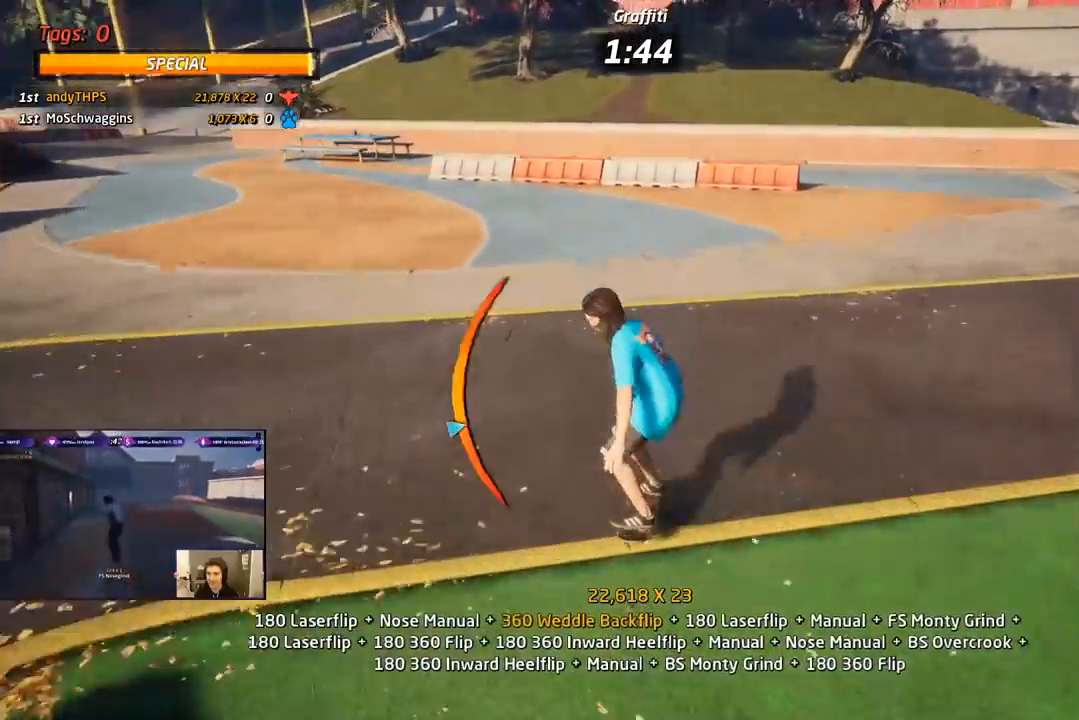
{"buttons": ["CROSS"], "right_stick": "center", "events": [[33, "CROSS", "up"], [33, "SQUARE", "down"], [133, "SQUARE", "up"], [200, "CROSS", "down"], [200, "SQUARE", "down"], [217, "SQUARE", "up"], [267, "DPAD_LEFT", "up"], [267, "DPAD_UP", "up"], [350, "DPAD_DOWN", "down"], [450, "DPAD_DOWN", "up"]]}
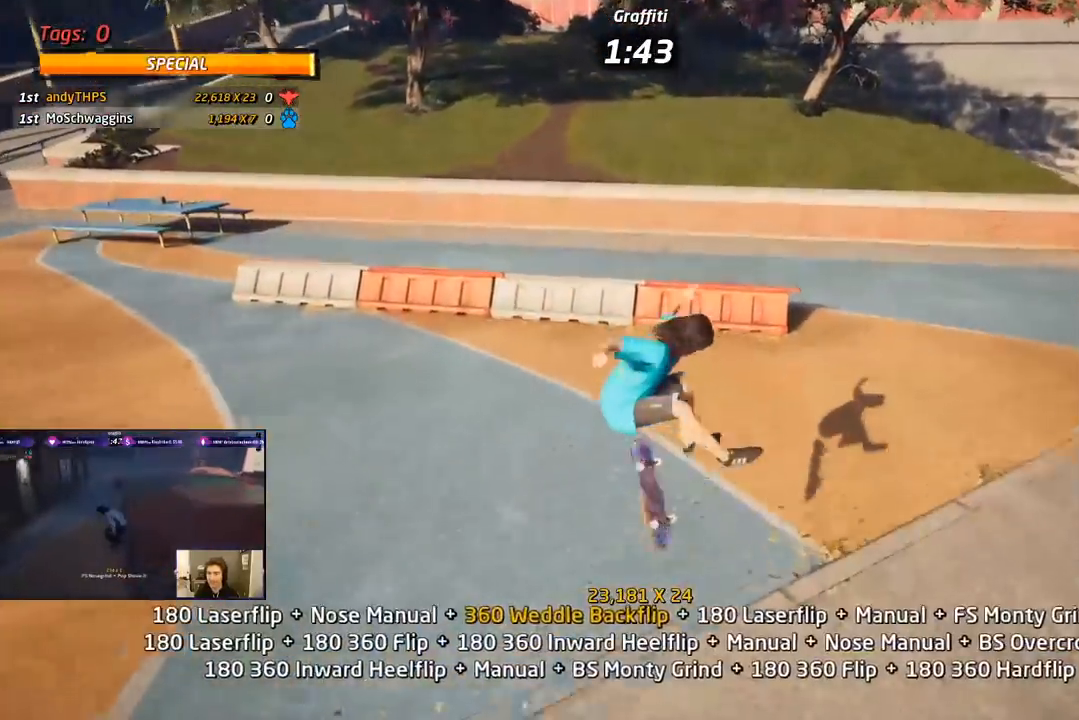
{"buttons": ["CROSS", "DPAD_DOWN", "DPAD_LEFT"], "right_stick": "center", "events": [[50, "DPAD_UP", "down"], [233, "DPAD_UP", "up"], [300, "DPAD_DOWN", "down"], [300, "DPAD_LEFT", "down"]]}
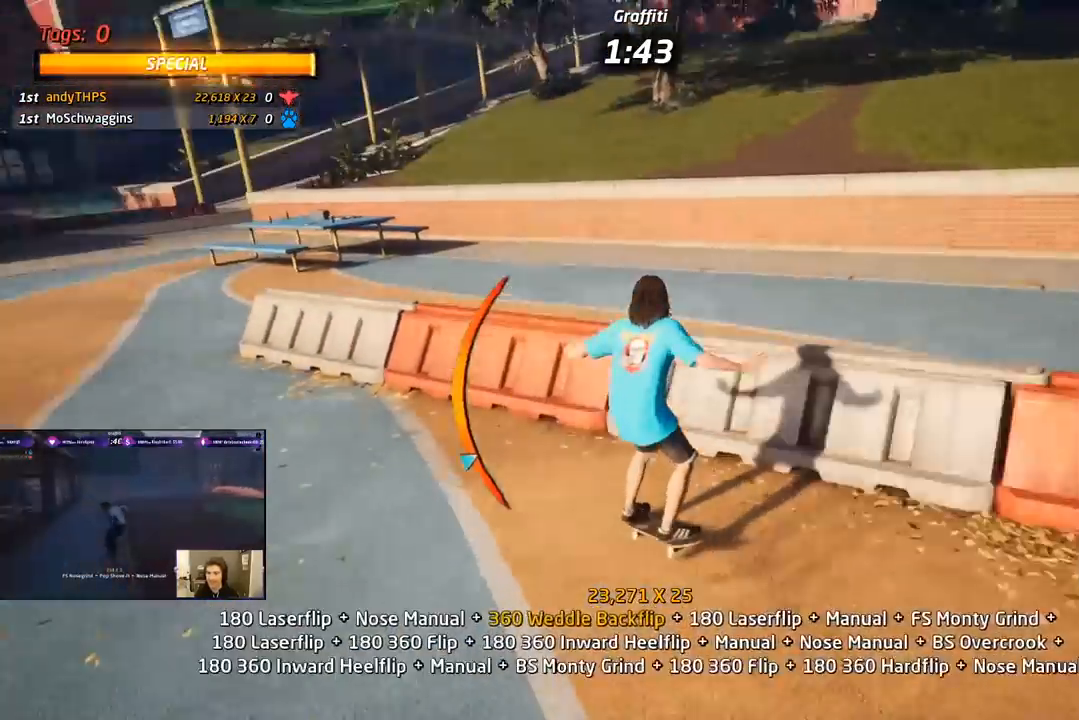
{"buttons": ["CROSS"], "right_stick": "center", "events": [[33, "CROSS", "up"], [33, "DPAD_DOWN", "up"], [50, "DPAD_LEFT", "up"], [50, "TRIANGLE", "down"], [350, "CROSS", "down"], [350, "DPAD_UP", "down"], [350, "TRIANGLE", "up"], [433, "DPAD_UP", "up"]]}
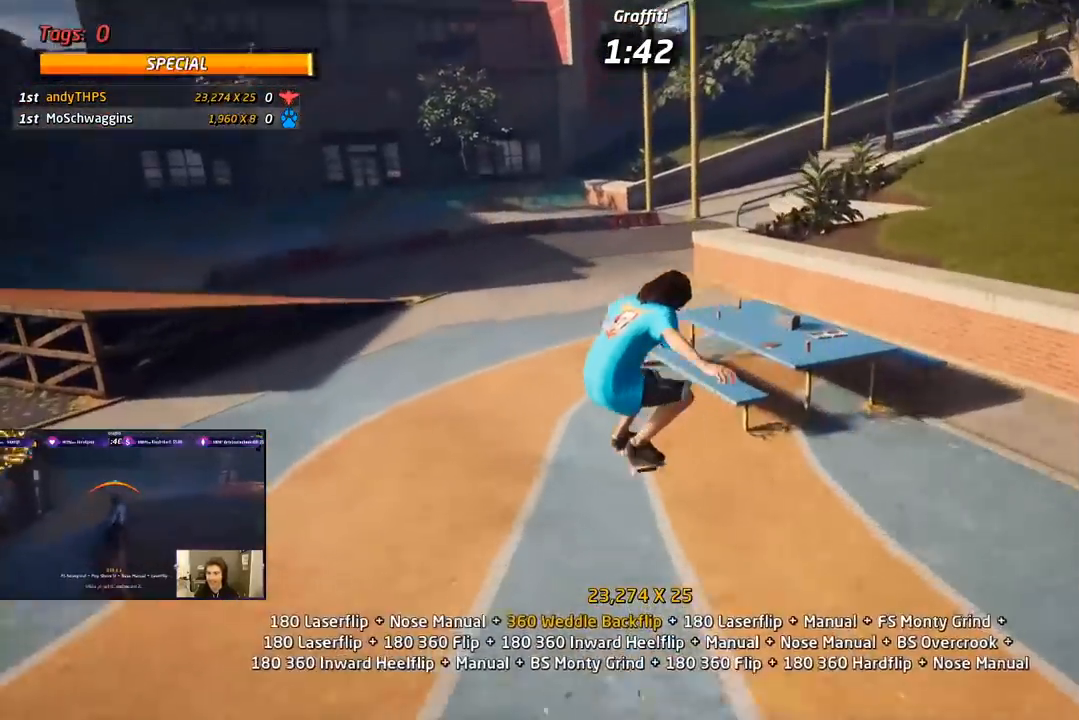
{"buttons": ["CROSS", "DPAD_LEFT"], "right_stick": "center", "events": [[17, "DPAD_DOWN", "down"], [100, "DPAD_DOWN", "up"], [133, "DPAD_UP", "down"], [300, "DPAD_UP", "up"], [500, "DPAD_LEFT", "down"]]}
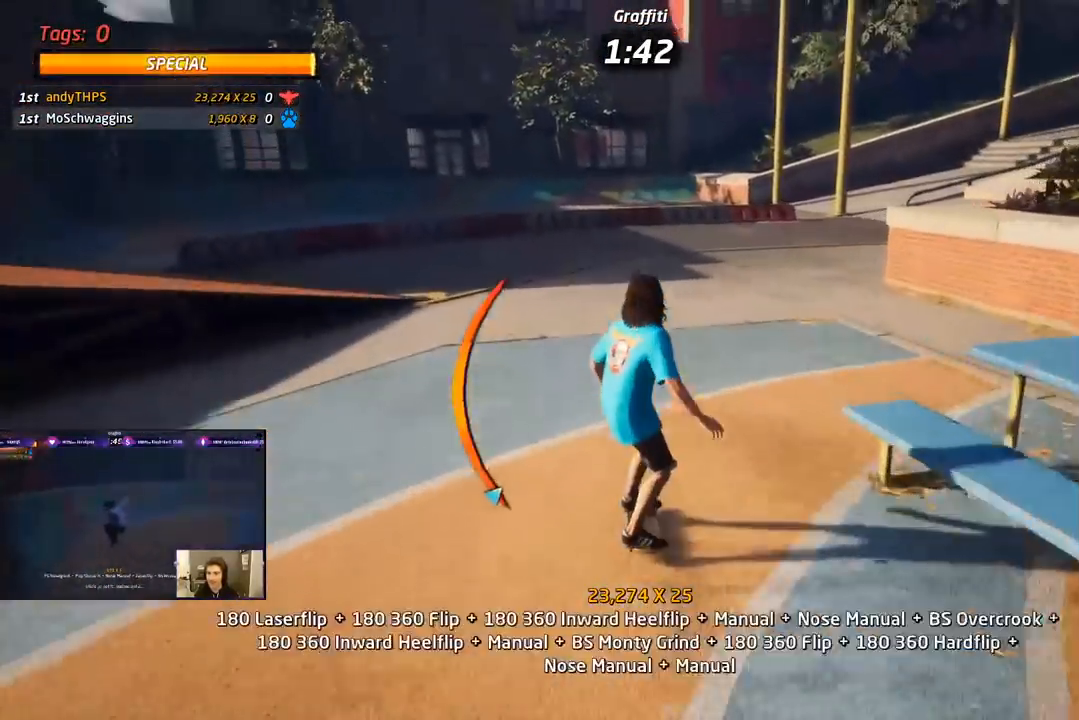
{"buttons": ["CROSS", "DPAD_DOWN"], "right_stick": "center", "events": [[33, "DPAD_DOWN", "down"], [33, "SQUARE", "down"], [67, "CROSS", "up"], [133, "SQUARE", "up"], [200, "SQUARE", "down"], [217, "L1", "down"], [300, "DPAD_DOWN", "up"], [333, "DPAD_LEFT", "up"], [350, "CROSS", "down"], [367, "SQUARE", "up"], [450, "DPAD_DOWN", "down"], [467, "L1", "up"]]}
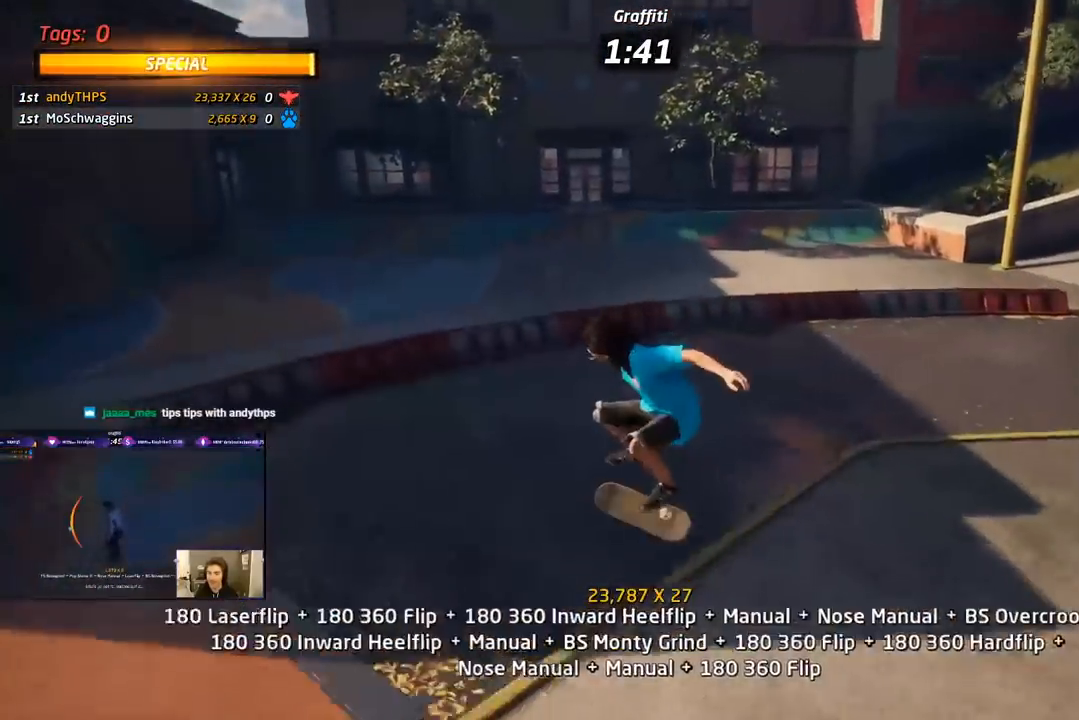
{"buttons": ["CROSS", "DPAD_RIGHT"], "right_stick": "center", "events": [[50, "DPAD_DOWN", "up"], [83, "DPAD_UP", "down"], [483, "DPAD_RIGHT", "down"], [500, "DPAD_UP", "up"]]}
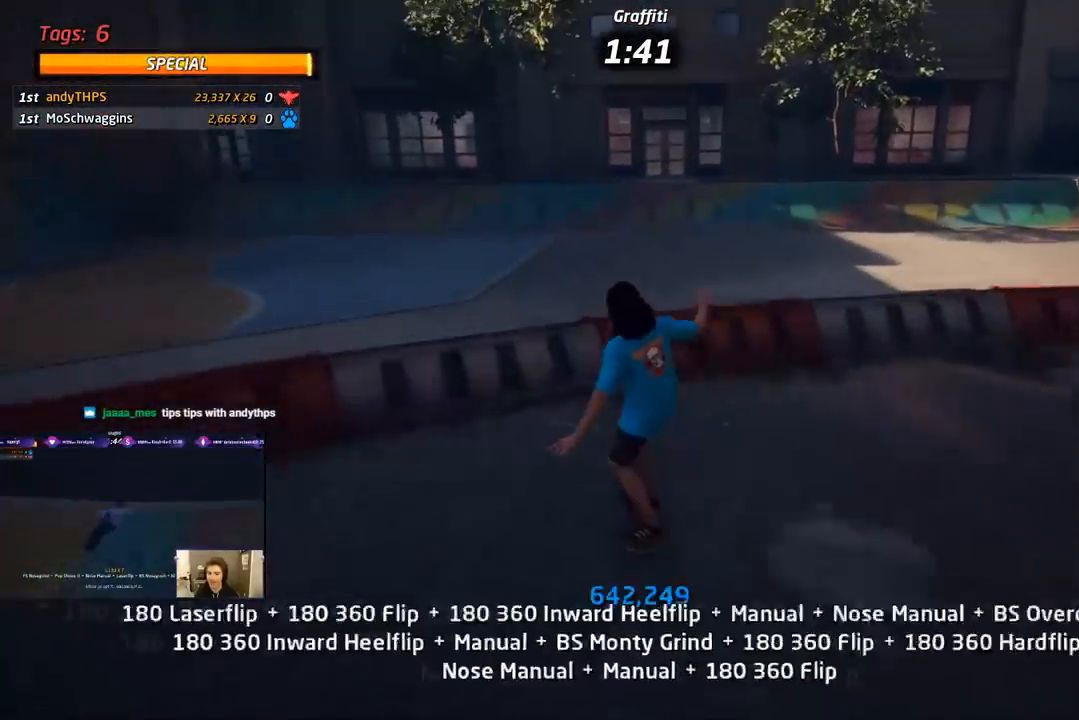
{"buttons": ["TRIANGLE"], "right_stick": "center", "events": [[33, "DPAD_DOWN", "down"], [133, "DPAD_DOWN", "up"], [150, "DPAD_RIGHT", "up"], [217, "DPAD_RIGHT", "down"], [233, "DPAD_DOWN", "down"], [250, "CROSS", "up"], [250, "TRIANGLE", "down"], [367, "DPAD_DOWN", "up"], [400, "DPAD_RIGHT", "up"]]}
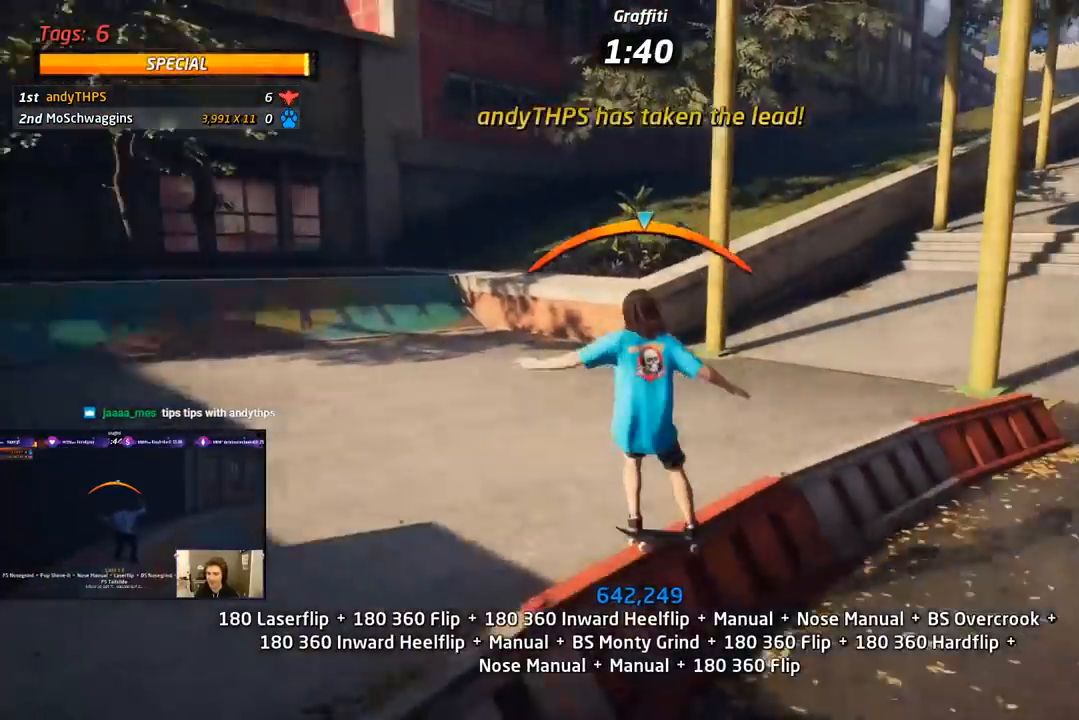
{"buttons": ["SQUARE", "R1"], "right_stick": "center", "events": [[17, "CROSS", "down"], [17, "TRIANGLE", "up"], [33, "DPAD_LEFT", "down"], [133, "DPAD_LEFT", "up"], [183, "DPAD_DOWN", "down"], [183, "DPAD_RIGHT", "down"], [233, "SQUARE", "down"], [250, "CROSS", "up"], [300, "R1", "down"], [467, "DPAD_DOWN", "up"], [483, "DPAD_RIGHT", "up"]]}
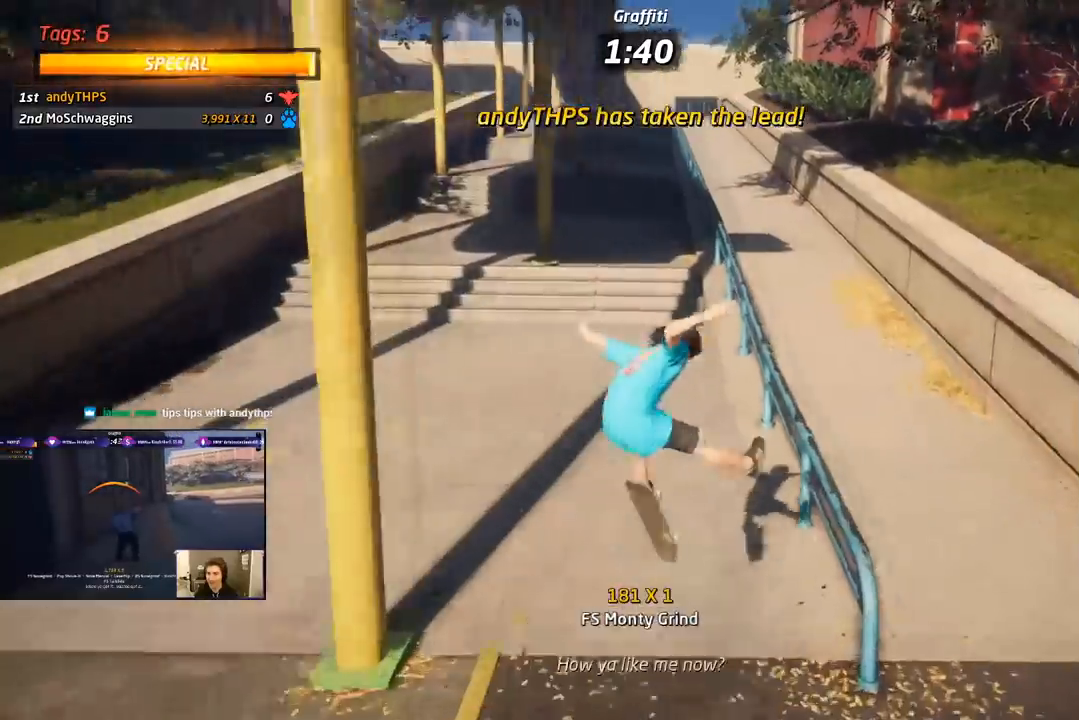
{"buttons": ["CROSS", "L1", "DPAD_UP", "DPAD_RIGHT"], "right_stick": "center", "events": [[50, "DPAD_UP", "down"], [67, "SQUARE", "up"], [83, "TRIANGLE", "down"], [150, "DPAD_UP", "up"], [167, "R1", "up"], [200, "DPAD_UP", "down"], [283, "DPAD_RIGHT", "down"], [300, "CROSS", "down"], [300, "TRIANGLE", "up"], [333, "L1", "down"], [333, "SQUARE", "down"], [367, "CROSS", "up"], [483, "SQUARE", "up"], [500, "CROSS", "down"]]}
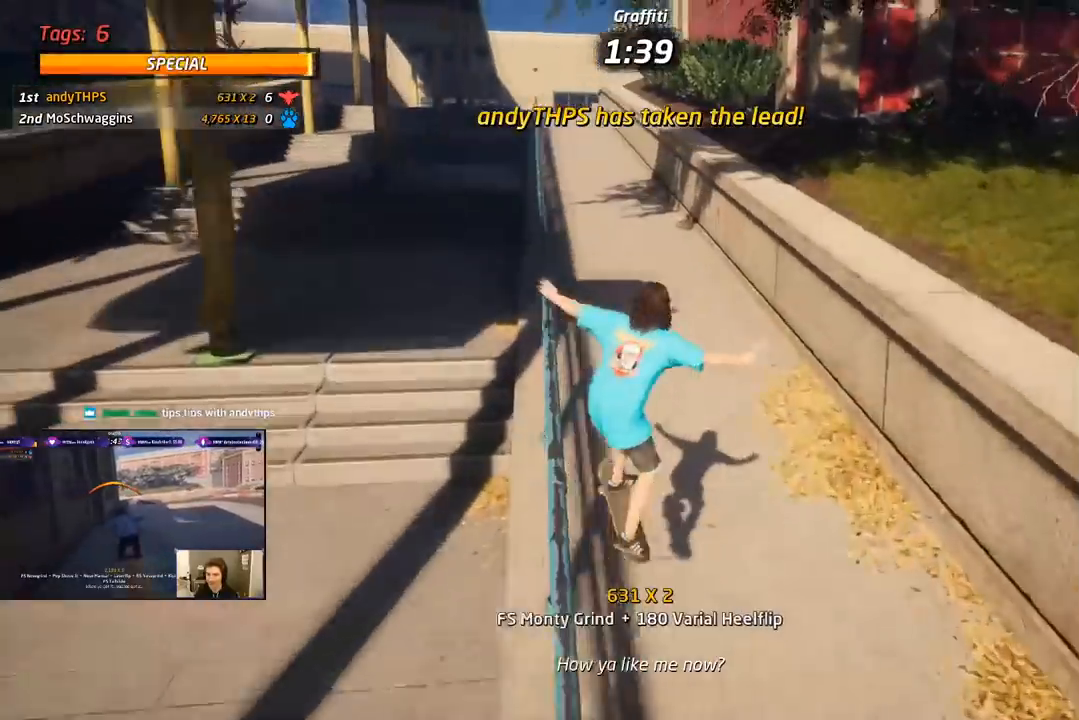
{"buttons": ["CROSS", "DPAD_UP"], "right_stick": "center", "events": [[33, "DPAD_RIGHT", "up"], [33, "DPAD_UP", "up"], [133, "DPAD_UP", "down"], [200, "DPAD_UP", "up"], [267, "L1", "up"], [283, "DPAD_DOWN", "down"], [367, "DPAD_DOWN", "up"], [433, "DPAD_UP", "down"]]}
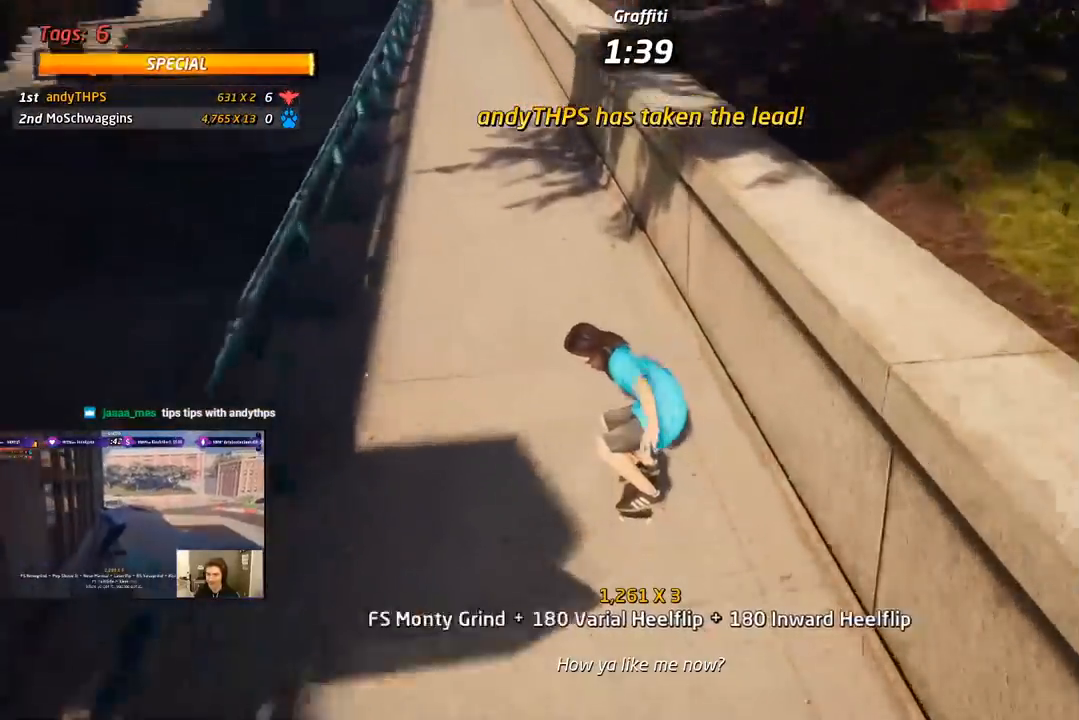
{"buttons": ["SQUARE", "L1", "DPAD_UP", "DPAD_LEFT"], "right_stick": "center", "events": [[83, "DPAD_RIGHT", "down"], [133, "CROSS", "up"], [150, "TRIANGLE", "down"], [233, "DPAD_RIGHT", "up"], [317, "DPAD_LEFT", "down"], [383, "CROSS", "down"], [400, "TRIANGLE", "up"], [417, "L1", "down"], [450, "SQUARE", "down"], [483, "CROSS", "up"]]}
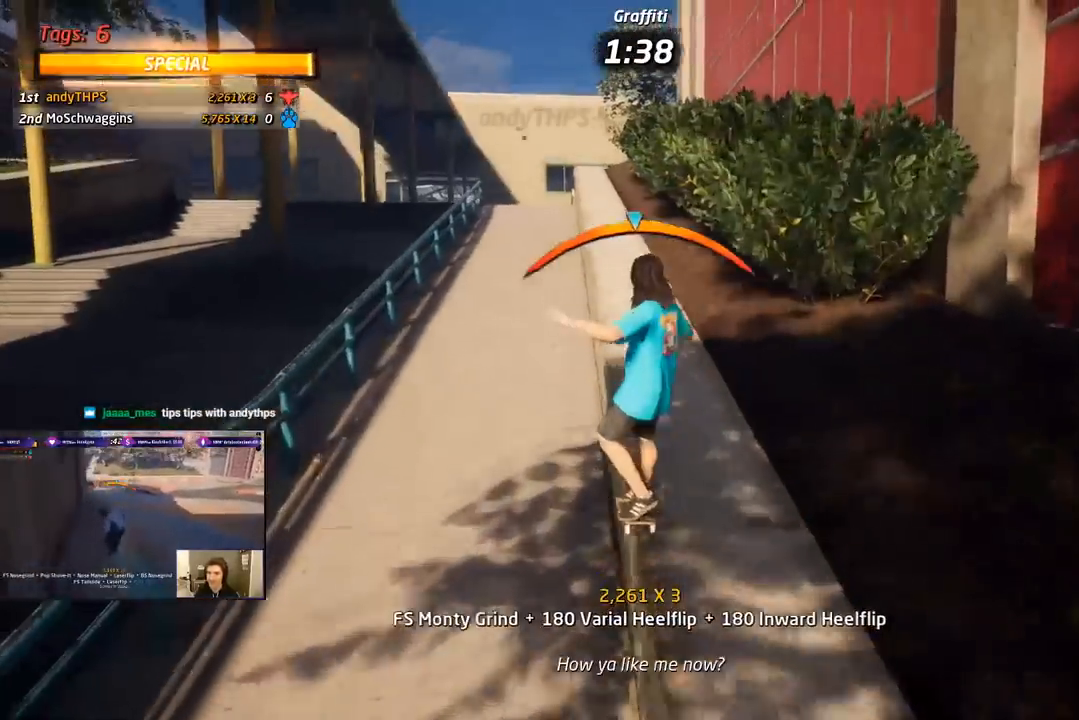
{"buttons": ["CROSS"], "right_stick": "center", "events": [[100, "CROSS", "down"], [133, "CROSS", "up"], [150, "DPAD_LEFT", "up"], [167, "DPAD_UP", "up"], [250, "CROSS", "down"], [250, "DPAD_UP", "down"], [250, "SQUARE", "up"], [317, "DPAD_UP", "up"], [350, "L1", "up"], [383, "DPAD_DOWN", "down"], [467, "DPAD_DOWN", "up"]]}
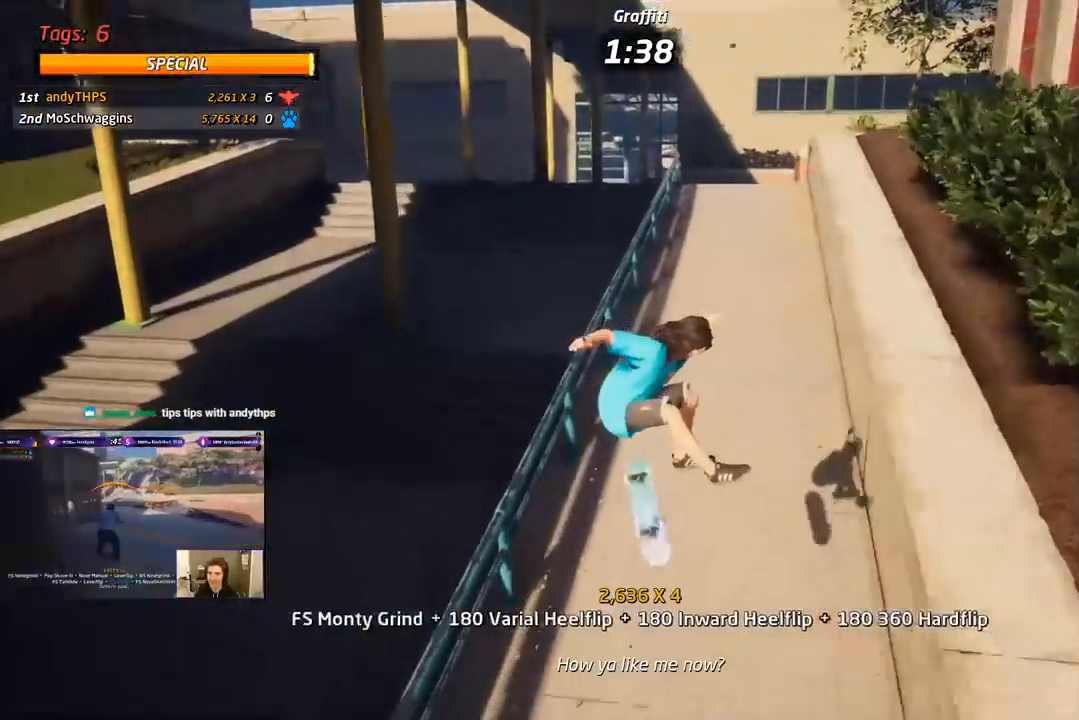
{"buttons": ["TRIANGLE", "DPAD_LEFT"], "right_stick": "center", "events": [[33, "DPAD_UP", "down"], [117, "DPAD_UP", "up"], [133, "DPAD_DOWN", "down"], [300, "CROSS", "up"], [300, "TRIANGLE", "down"], [400, "DPAD_LEFT", "down"], [433, "DPAD_DOWN", "up"]]}
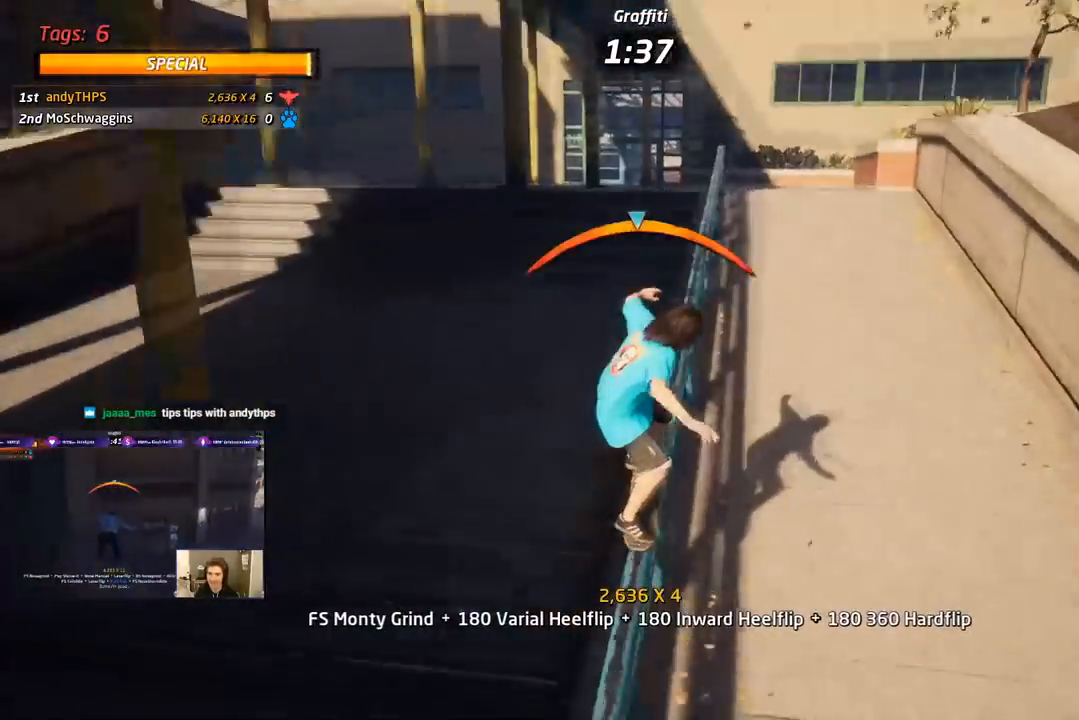
{"buttons": ["CROSS", "L1"], "right_stick": "center", "events": [[33, "DPAD_LEFT", "up"], [50, "CROSS", "down"], [67, "TRIANGLE", "up"], [83, "DPAD_DOWN", "down"], [83, "DPAD_LEFT", "down"], [133, "SQUARE", "down"], [150, "L1", "down"], [167, "CROSS", "up"], [250, "SQUARE", "up"], [283, "L1", "up"], [300, "CROSS", "down"], [300, "SQUARE", "down"], [333, "CROSS", "up"], [433, "DPAD_DOWN", "up"], [450, "L1", "down"], [467, "CROSS", "down"], [467, "DPAD_LEFT", "up"], [483, "SQUARE", "up"]]}
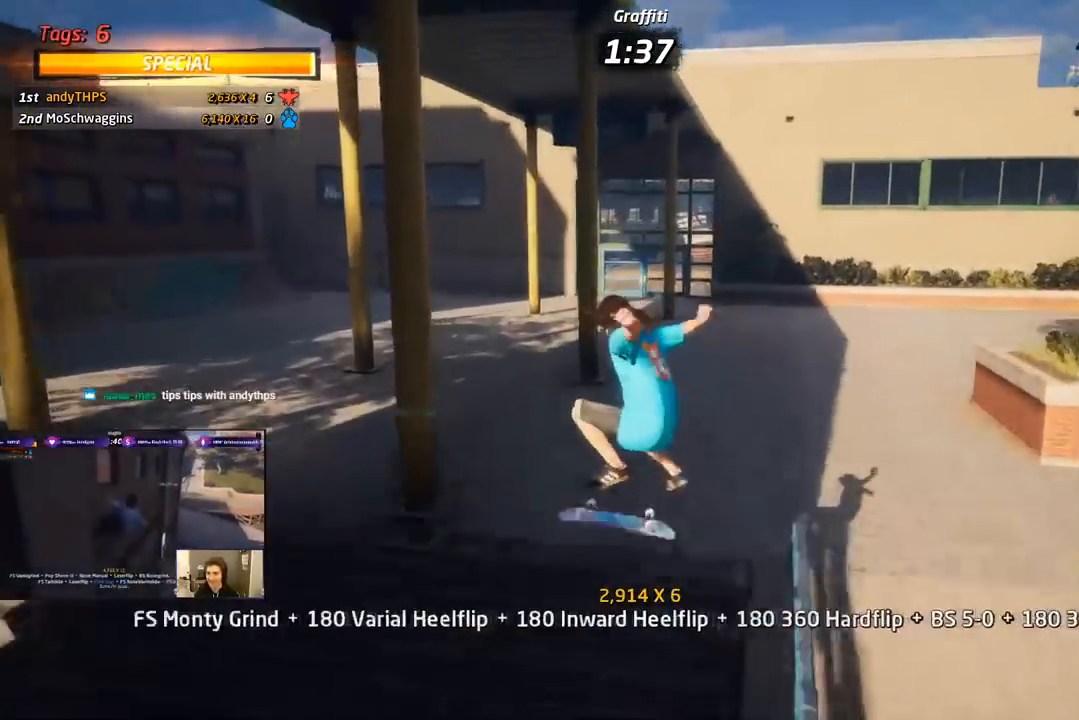
{"buttons": ["CROSS", "DPAD_UP", "DPAD_LEFT"], "right_stick": "center", "events": [[17, "L1", "up"], [100, "DPAD_DOWN", "down"], [183, "DPAD_DOWN", "up"], [233, "DPAD_DOWN", "down"], [333, "DPAD_DOWN", "up"], [383, "DPAD_UP", "down"], [500, "DPAD_LEFT", "down"]]}
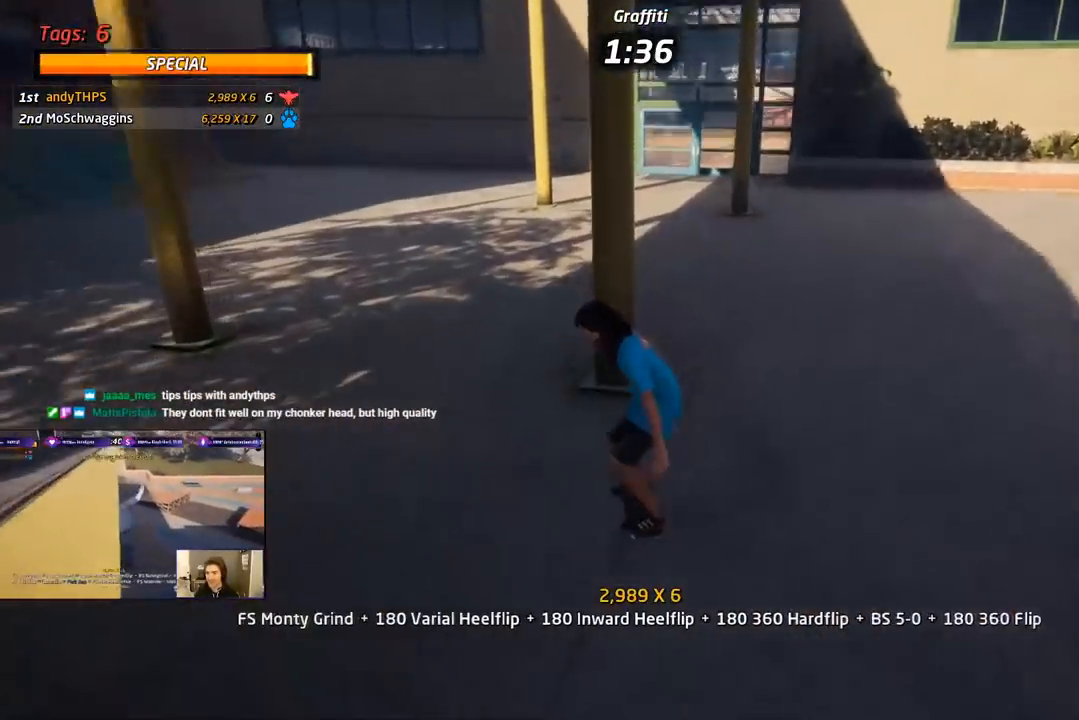
{"buttons": ["CROSS", "L1"], "right_stick": "center", "events": [[67, "DPAD_UP", "up"], [83, "DPAD_DOWN", "down"], [133, "SQUARE", "down"], [150, "CROSS", "up"], [183, "L1", "down"], [233, "SQUARE", "up"], [300, "SQUARE", "down"], [433, "CROSS", "down"], [433, "DPAD_DOWN", "up"], [433, "SQUARE", "up"], [467, "DPAD_LEFT", "up"]]}
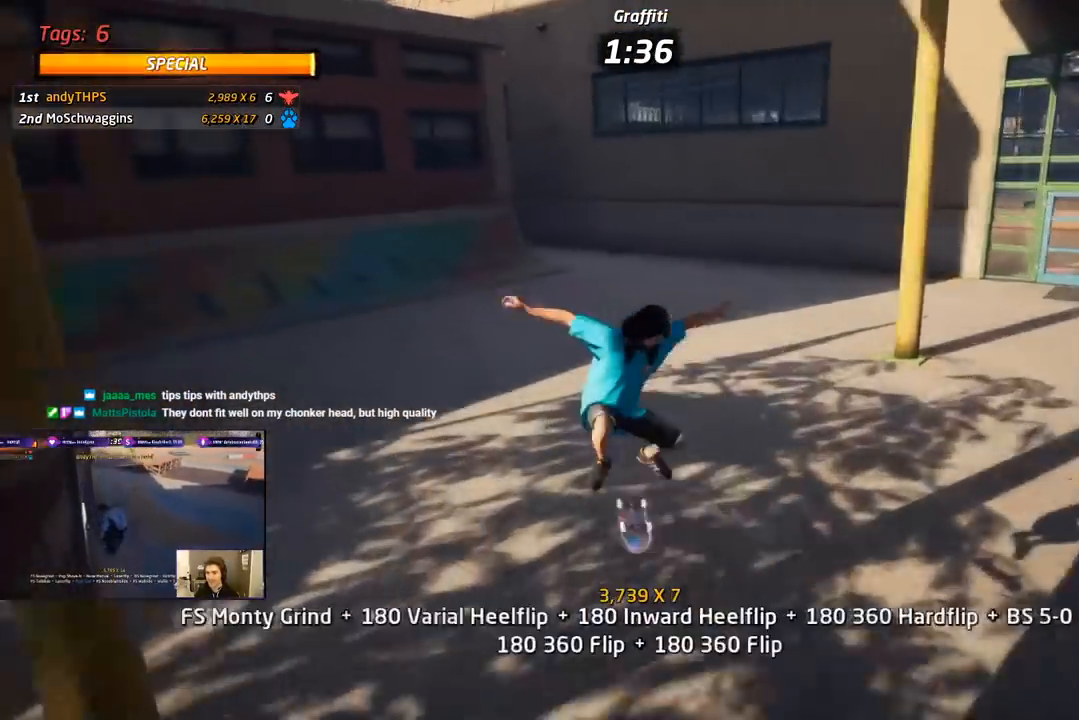
{"buttons": ["CROSS", "DPAD_LEFT"], "right_stick": "center", "events": [[50, "DPAD_DOWN", "down"], [83, "L1", "up"], [150, "DPAD_DOWN", "up"], [200, "DPAD_UP", "down"], [400, "DPAD_LEFT", "down"], [433, "DPAD_UP", "up"]]}